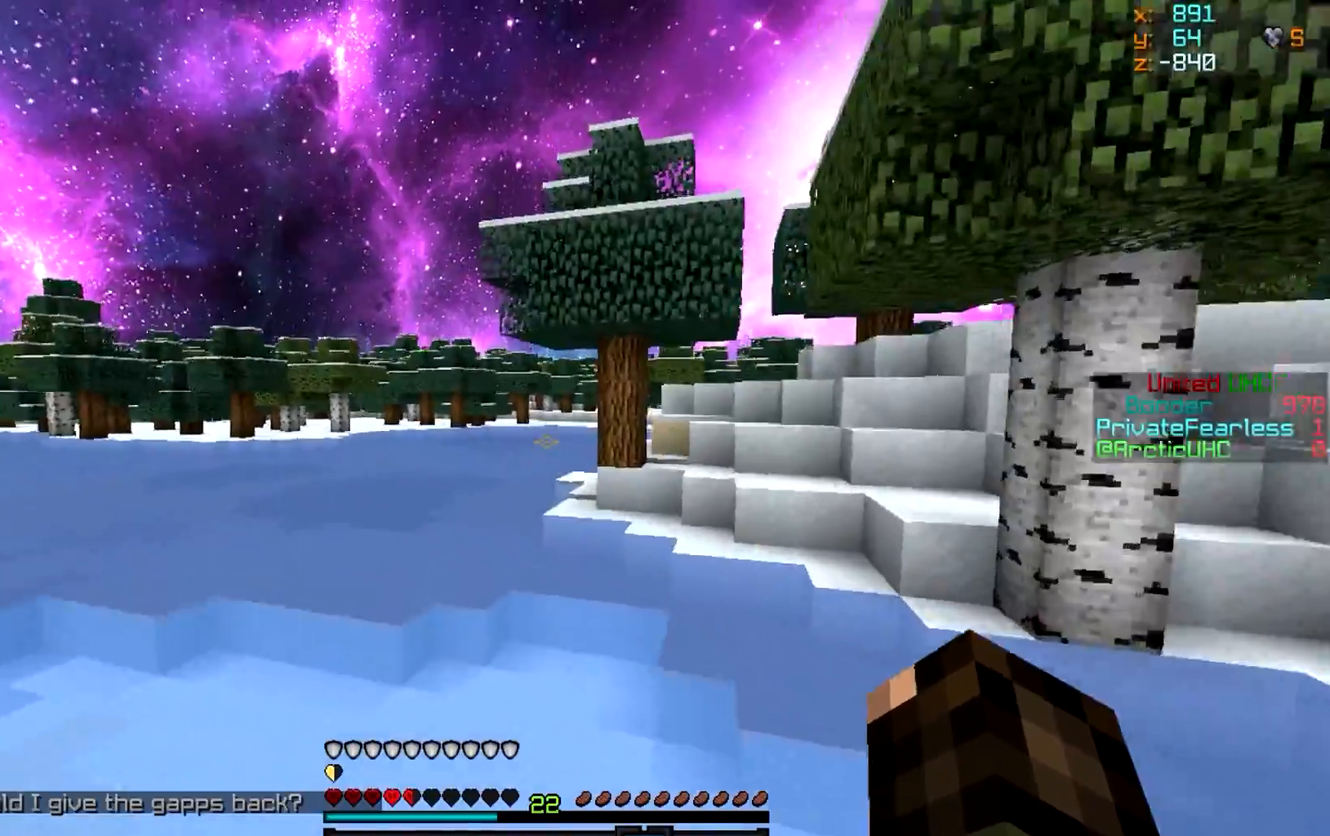
Gameplay with keyboard and mouse; each line is a JSON object with the keys and mouse buttons held at the frame after it. "events" lists presses ("down") and releases ("up") of "a", "d", "s", "w", "mouse_left" and "mouse_right" between this image and that frame as [ms after this image, input, new state], when the widget could be followed in between. "mouse_left", "mouse_right" = the "left", "right" buttons of the "mouse" list. No other keys are recorded. Fast repeated clicks can show as one long hold. Mouse movement is not recorded.
{"keys": ["w"], "mouse": [], "events": []}
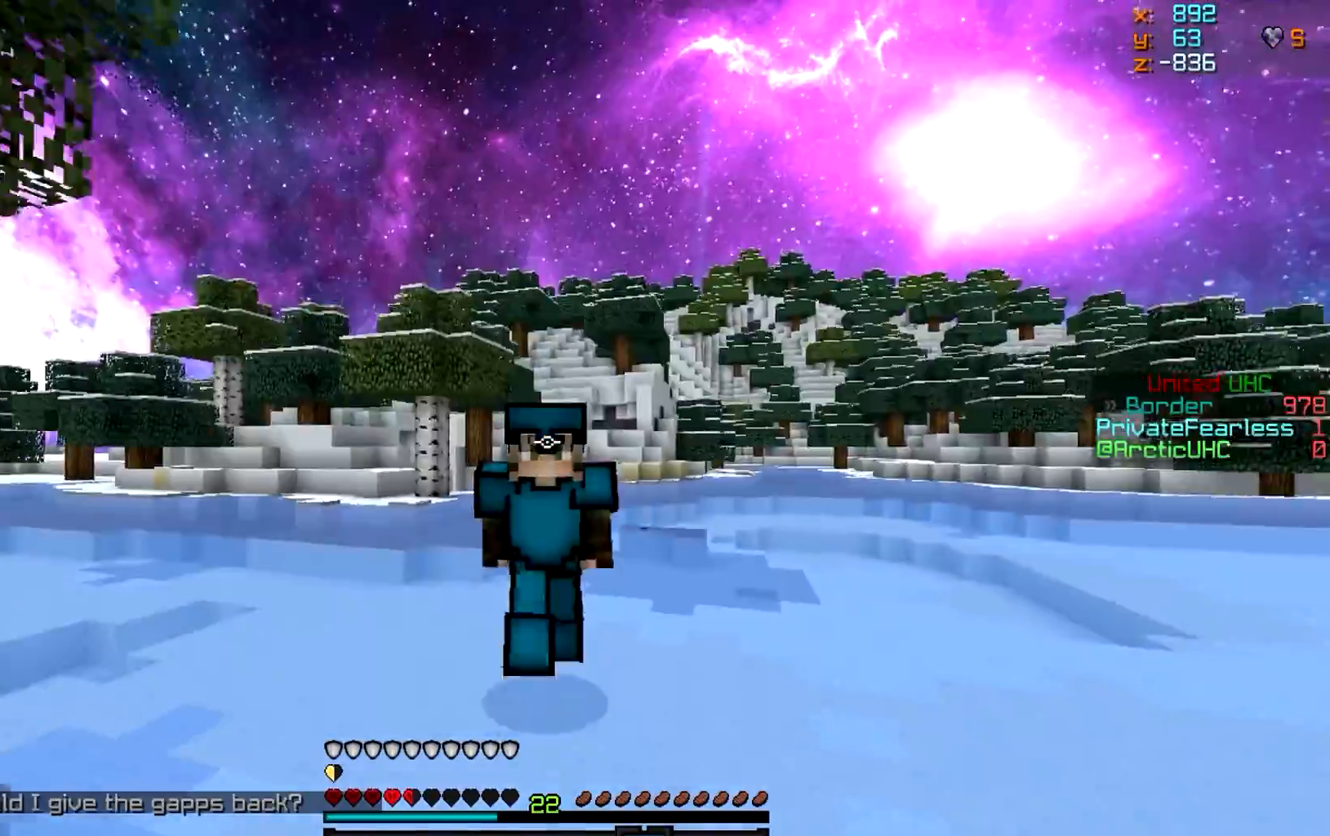
{"keys": ["w"], "mouse": [], "events": []}
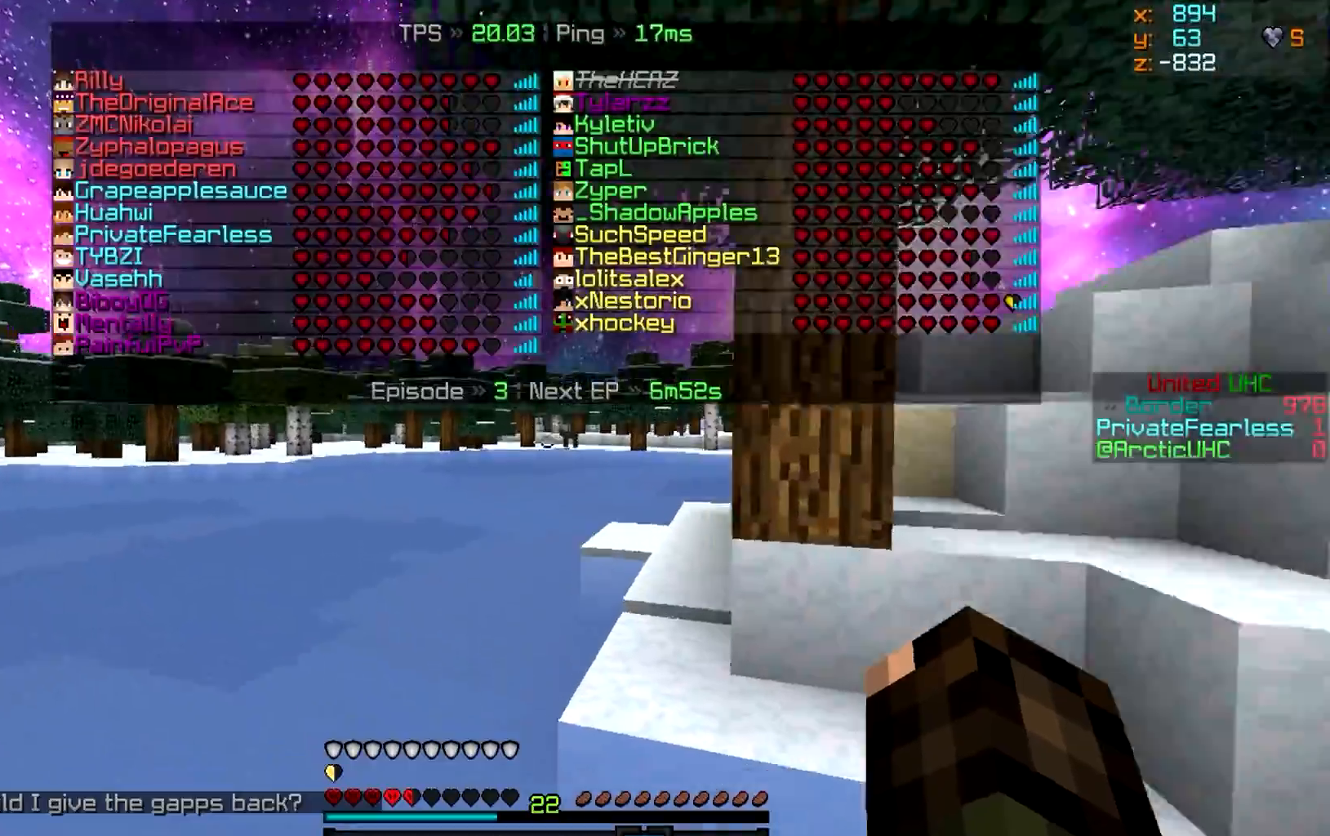
{"keys": ["w"], "mouse": [], "events": []}
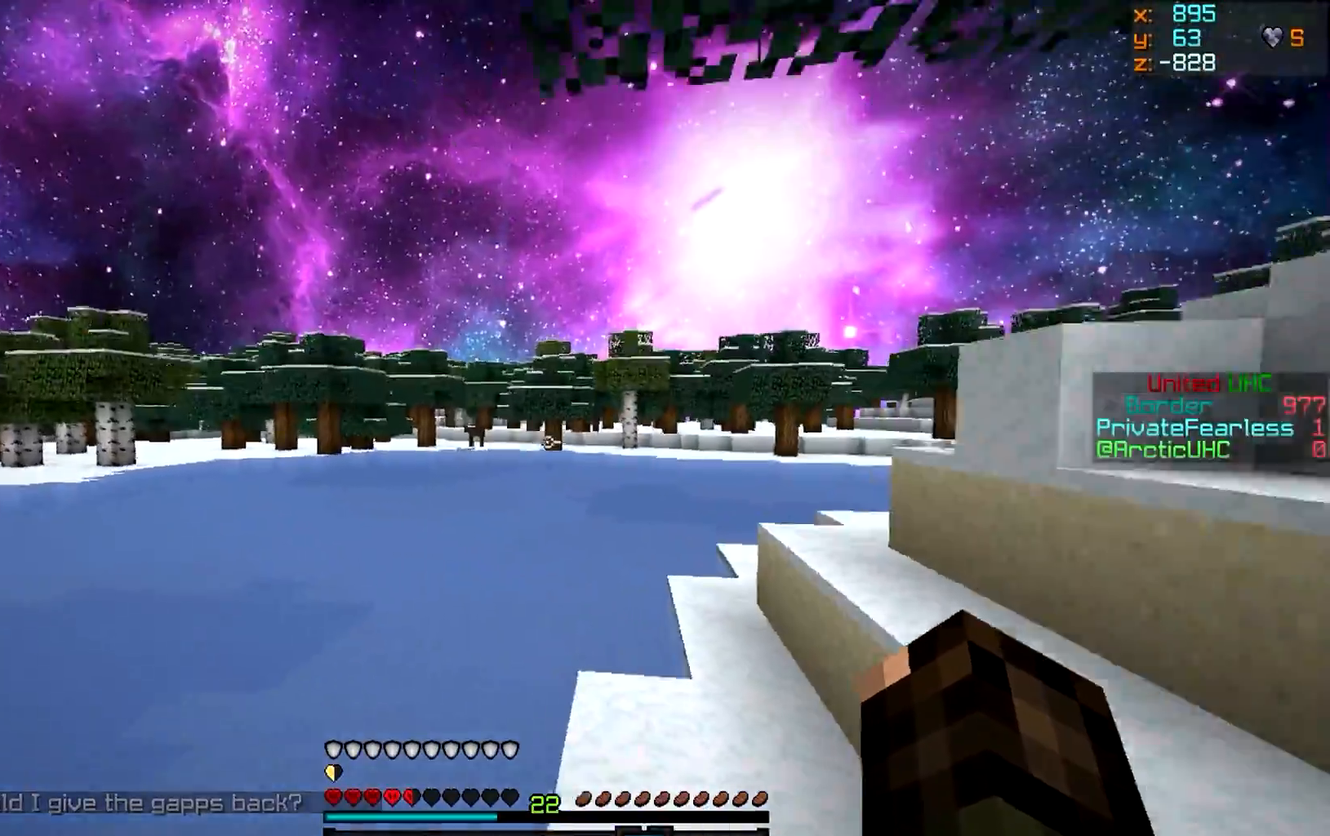
{"keys": ["w"], "mouse": [], "events": []}
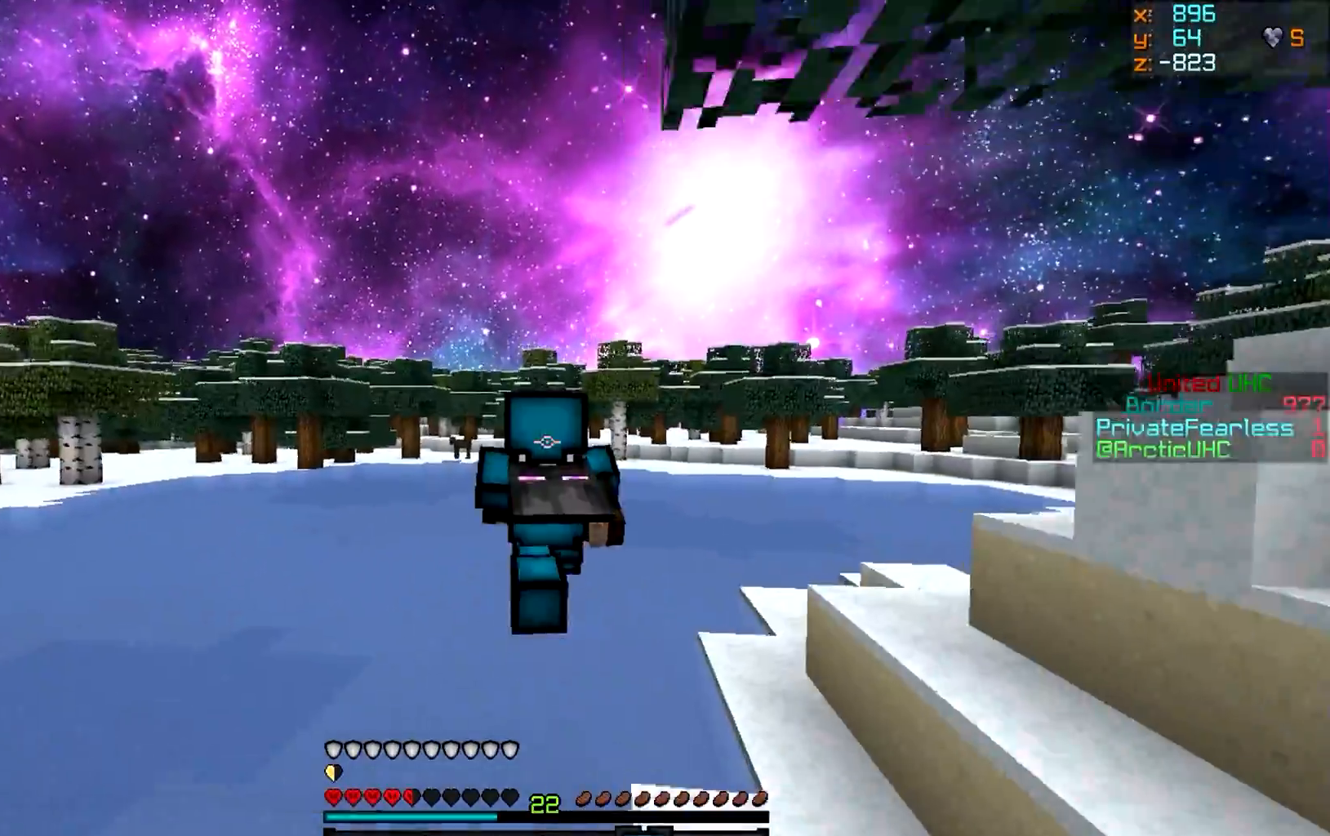
{"keys": ["w"], "mouse": [], "events": []}
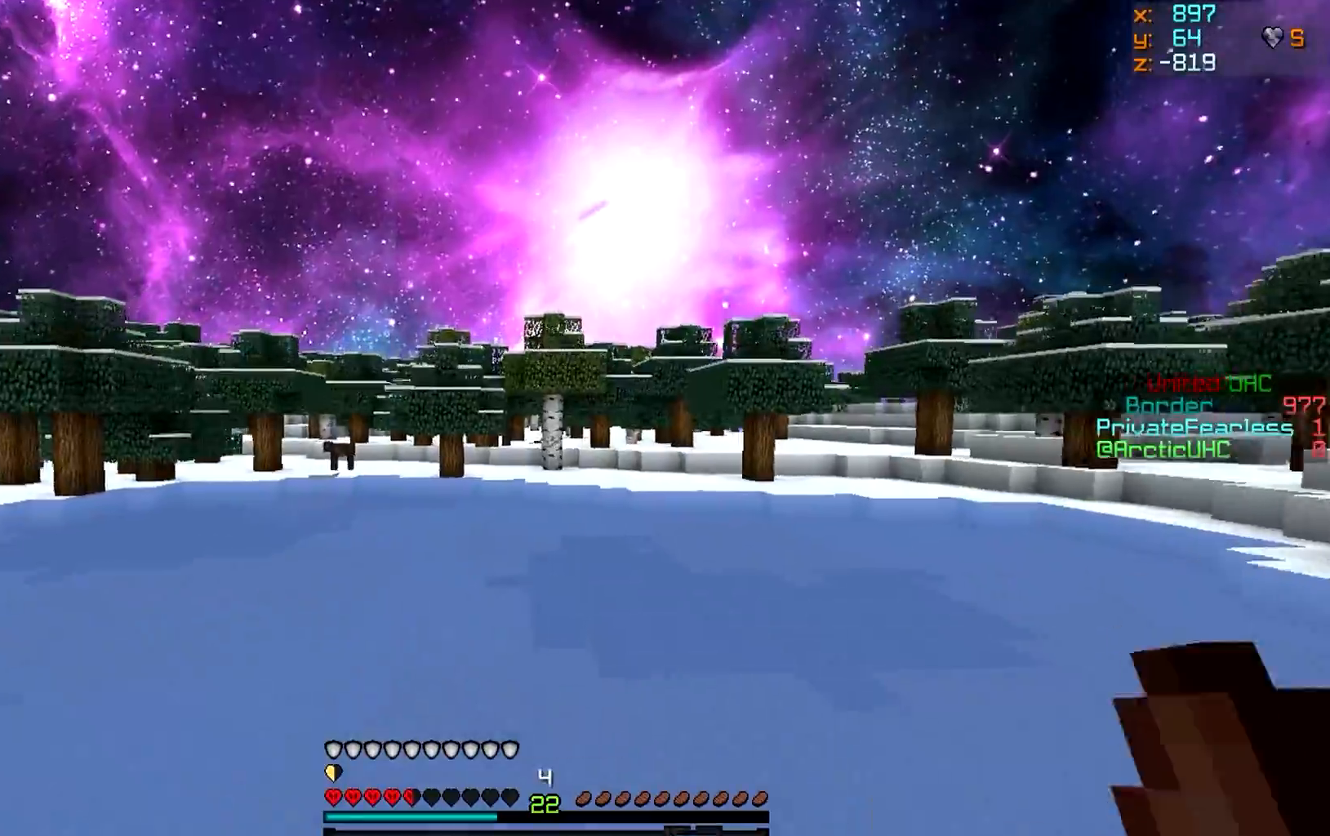
{"keys": ["w"], "mouse": [], "events": [[217, "a", "down"], [367, "a", "up"]]}
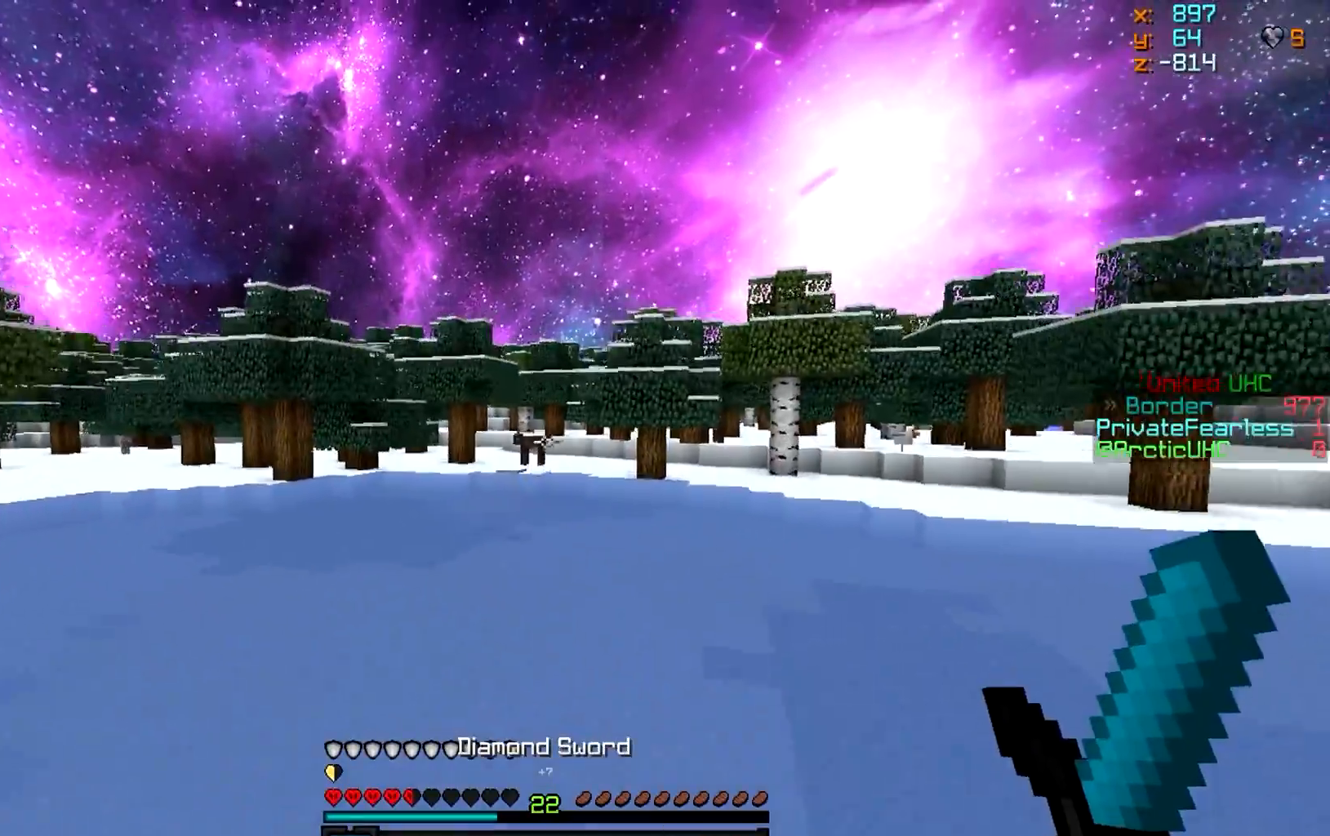
{"keys": ["w"], "mouse": [], "events": []}
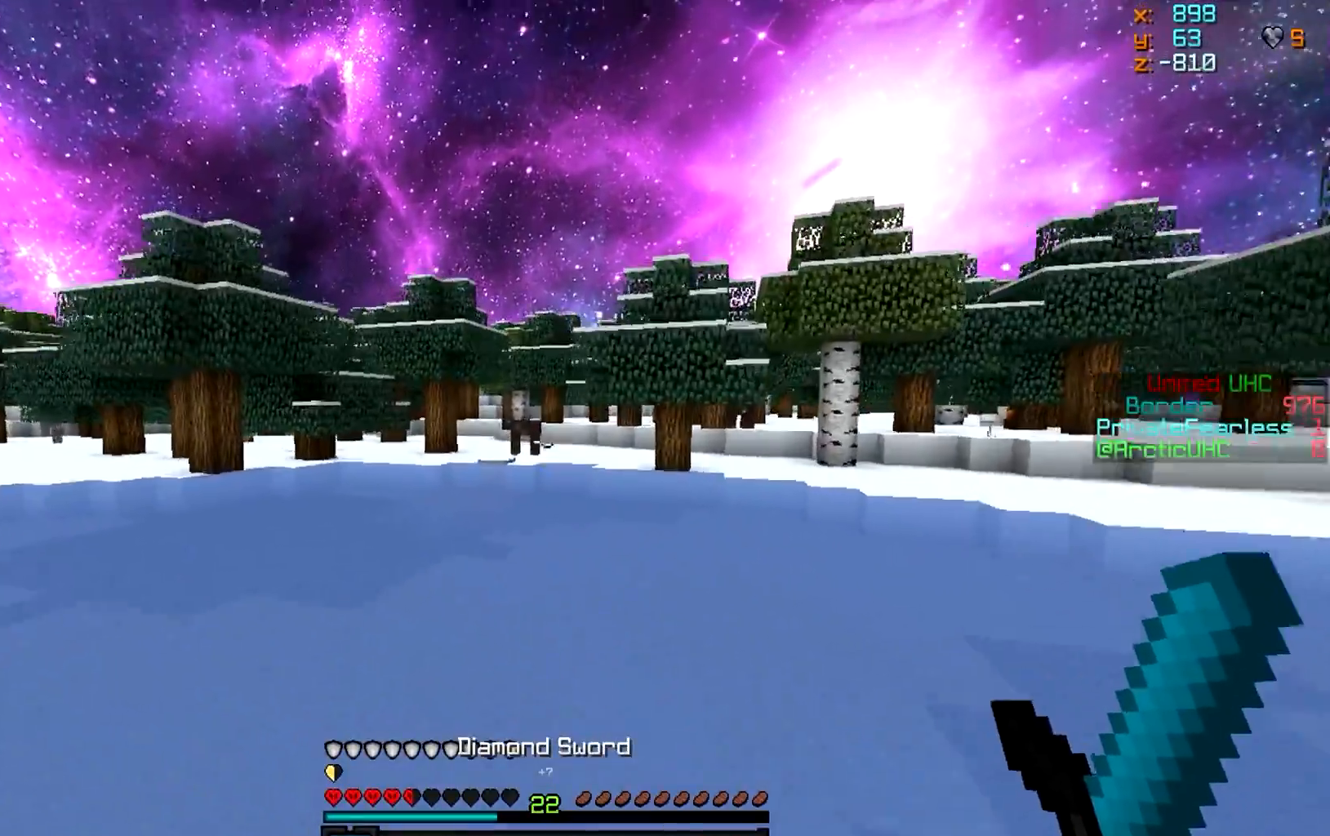
{"keys": ["w"], "mouse": [], "events": []}
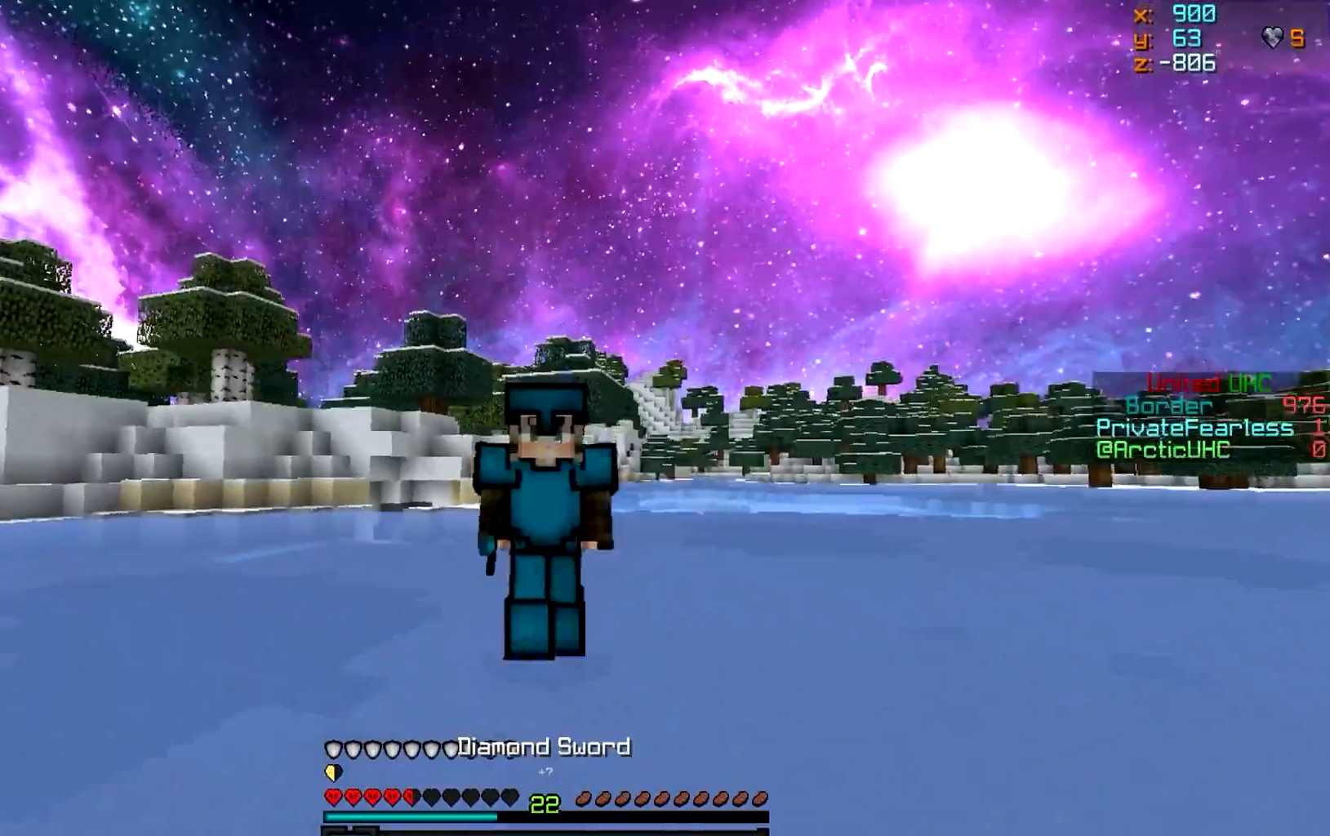
{"keys": ["a", "w"], "mouse": [], "events": [[367, "a", "down"]]}
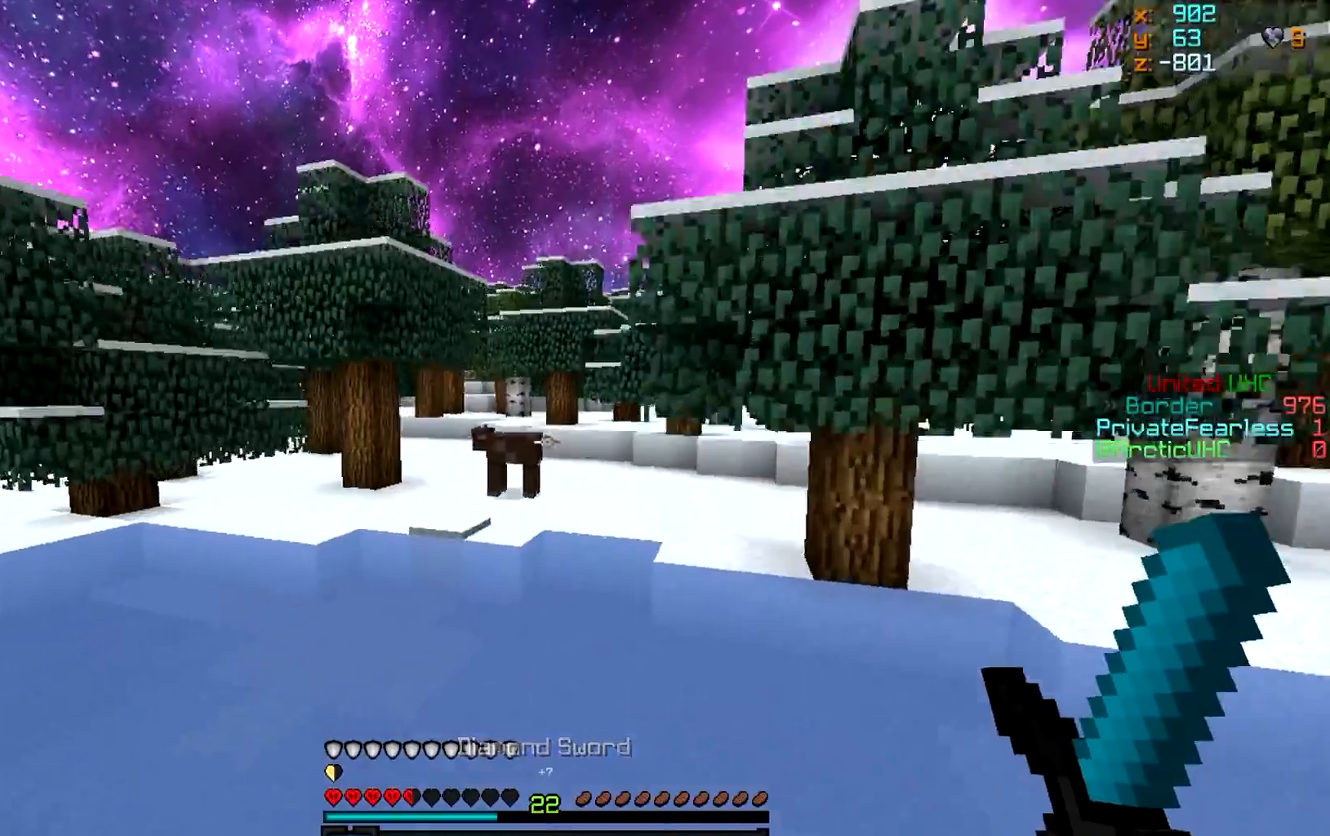
{"keys": ["w"], "mouse": [], "events": [[167, "a", "up"]]}
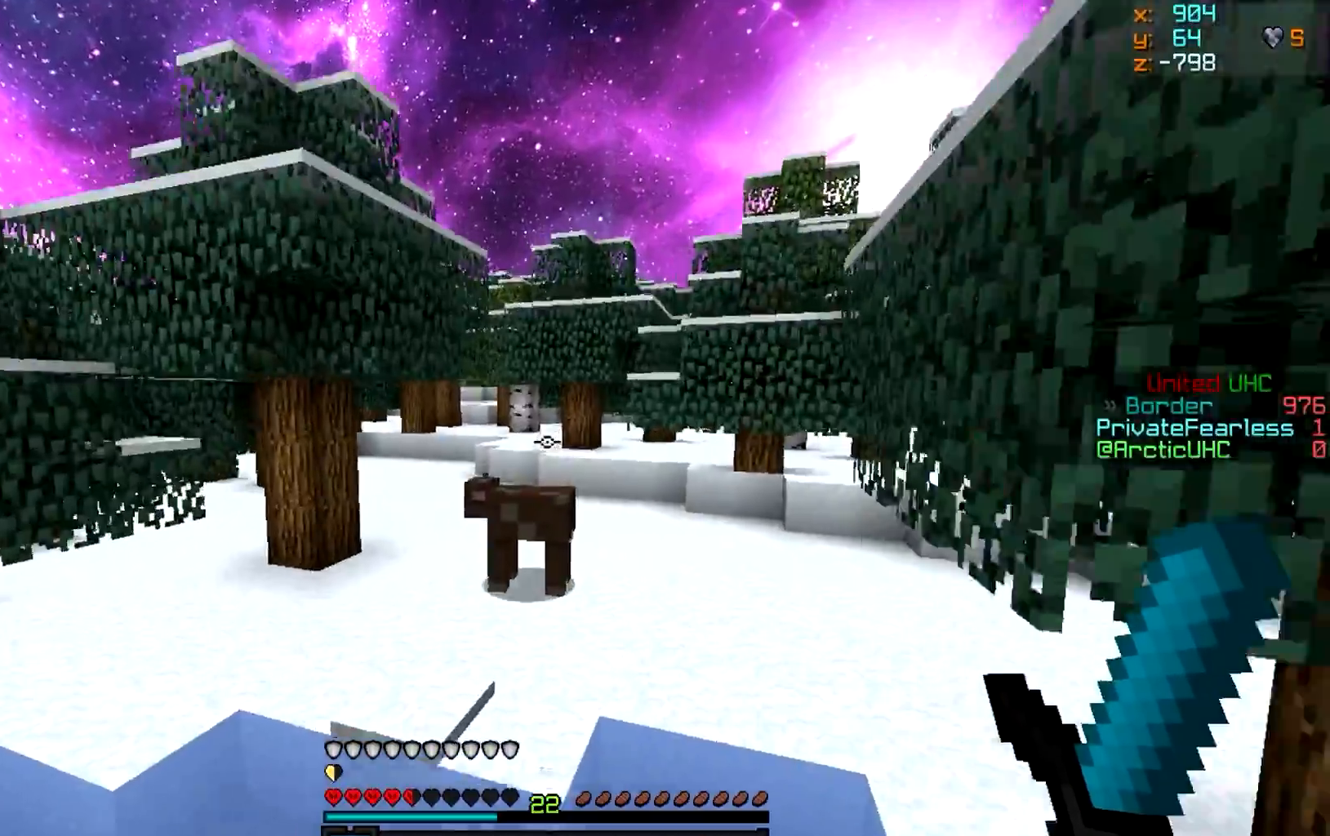
{"keys": [], "mouse": ["left"], "events": [[434, "mouse_left", "down"], [434, "w", "up"]]}
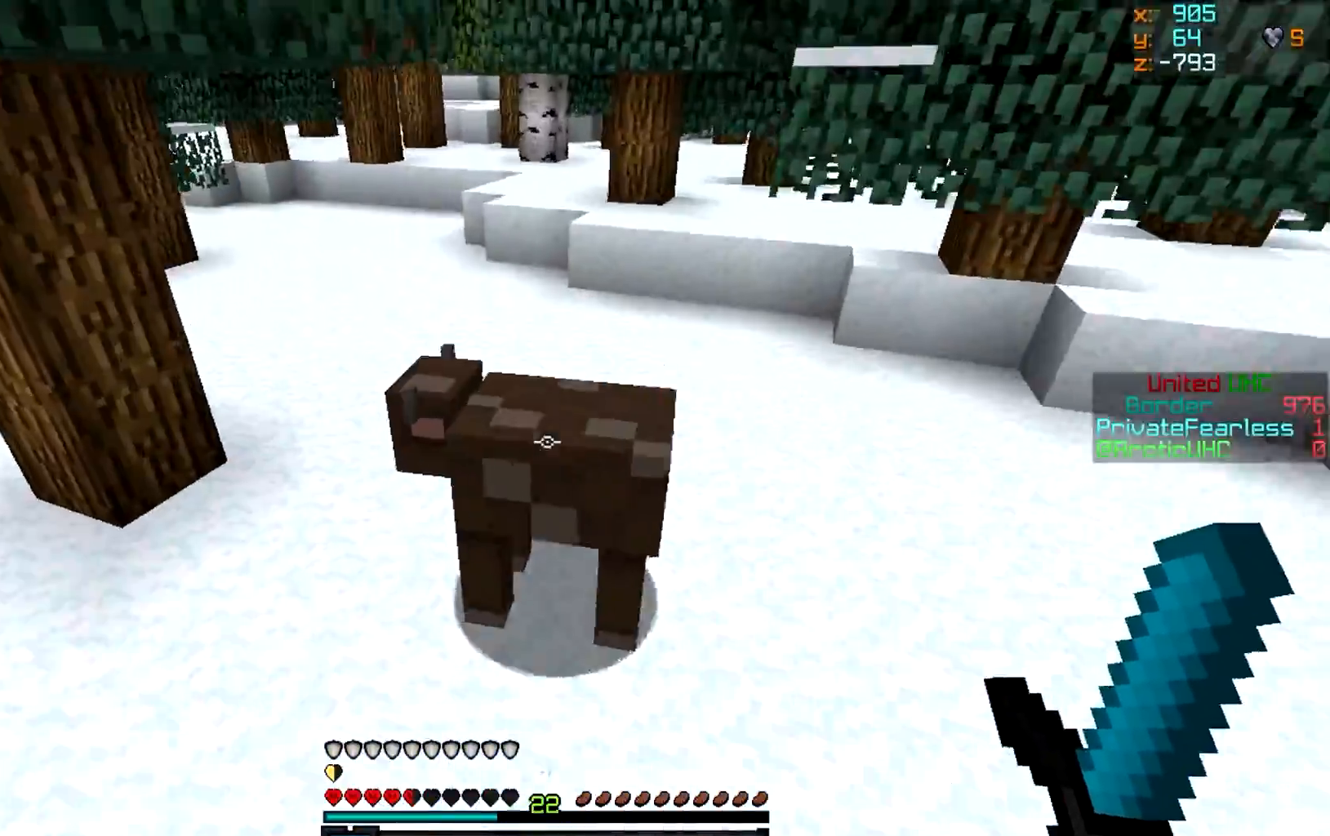
{"keys": [], "mouse": ["left"], "events": [[167, "mouse_left", "up"], [183, "mouse_left", "down"]]}
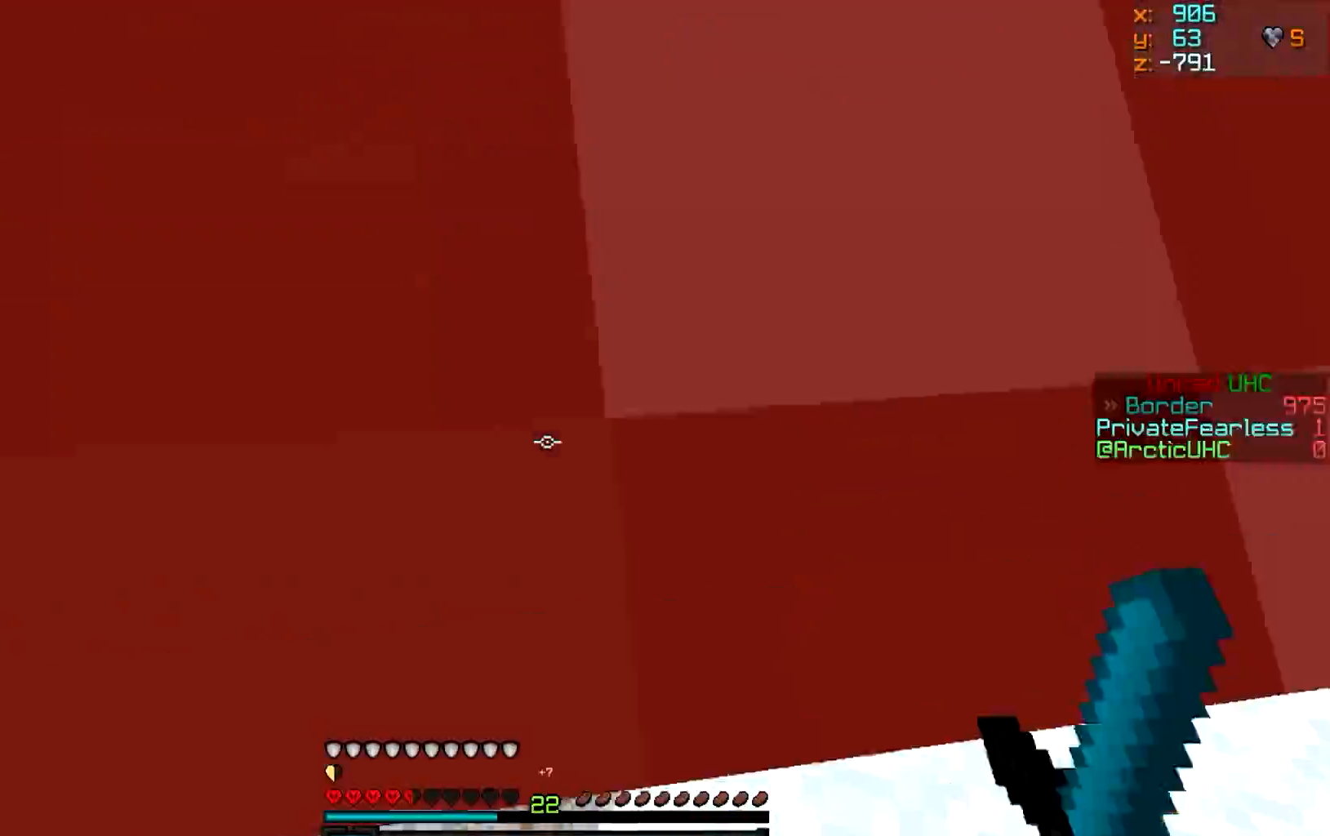
{"keys": ["w"], "mouse": [], "events": [[217, "mouse_left", "up"], [267, "w", "down"]]}
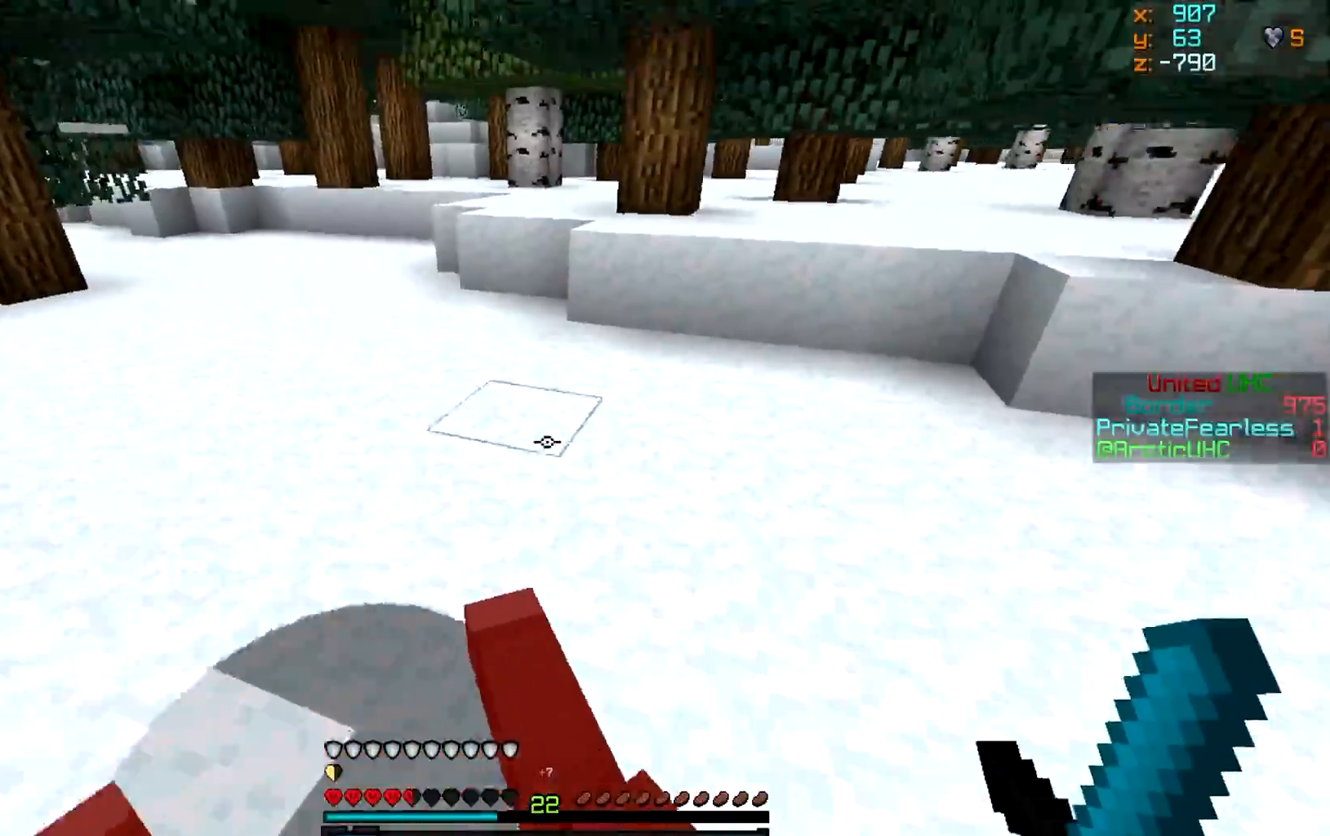
{"keys": ["w"], "mouse": [], "events": []}
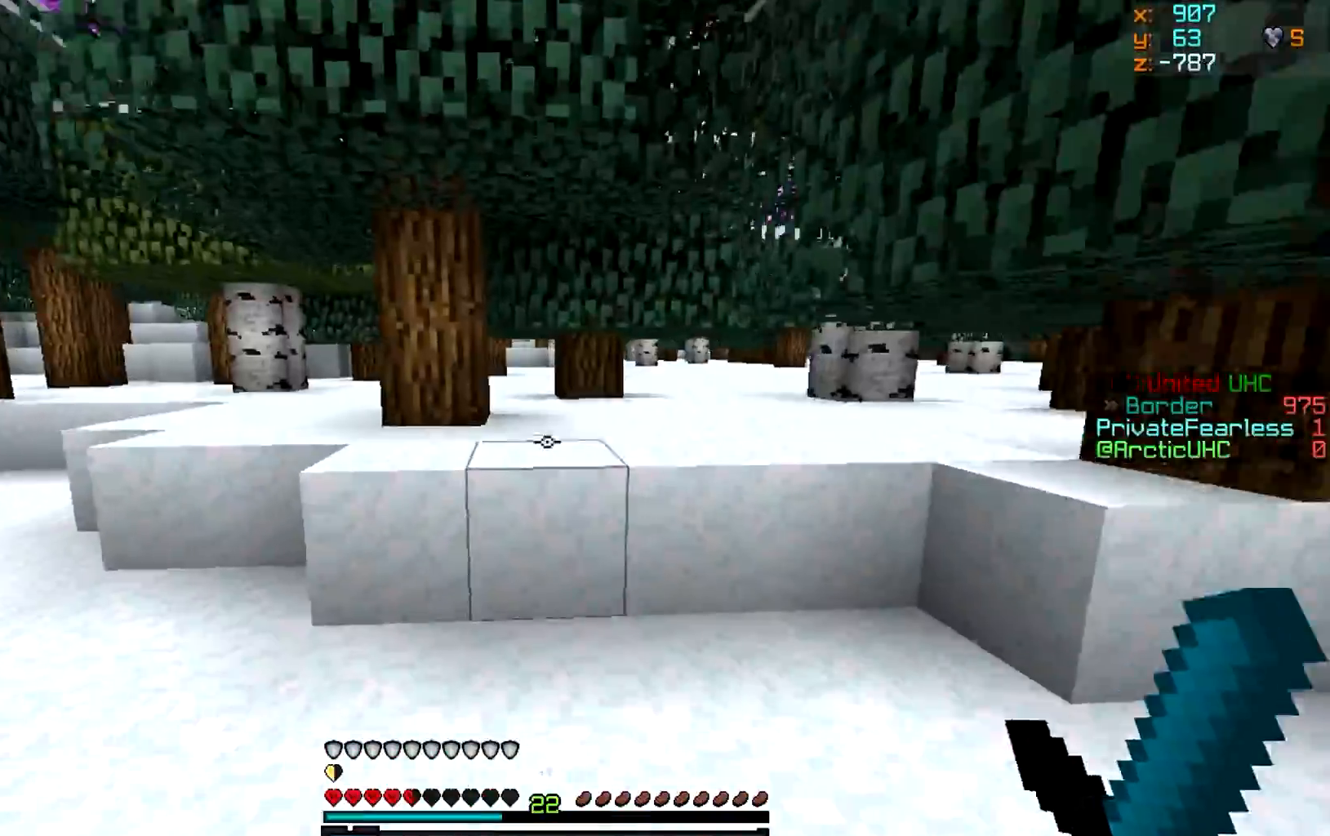
{"keys": ["a", "w"], "mouse": [], "events": [[267, "a", "down"]]}
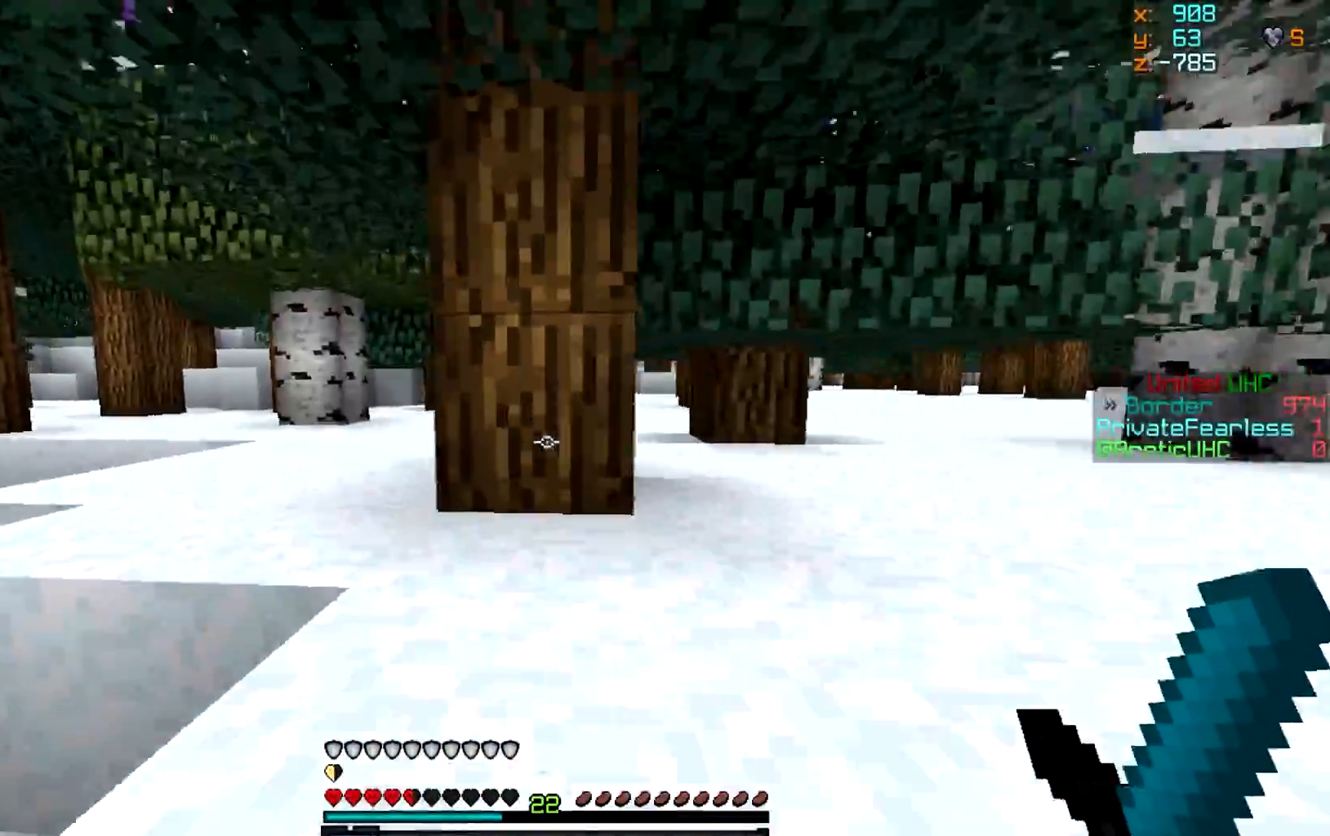
{"keys": ["d", "w"], "mouse": [], "events": [[233, "a", "up"], [367, "d", "down"]]}
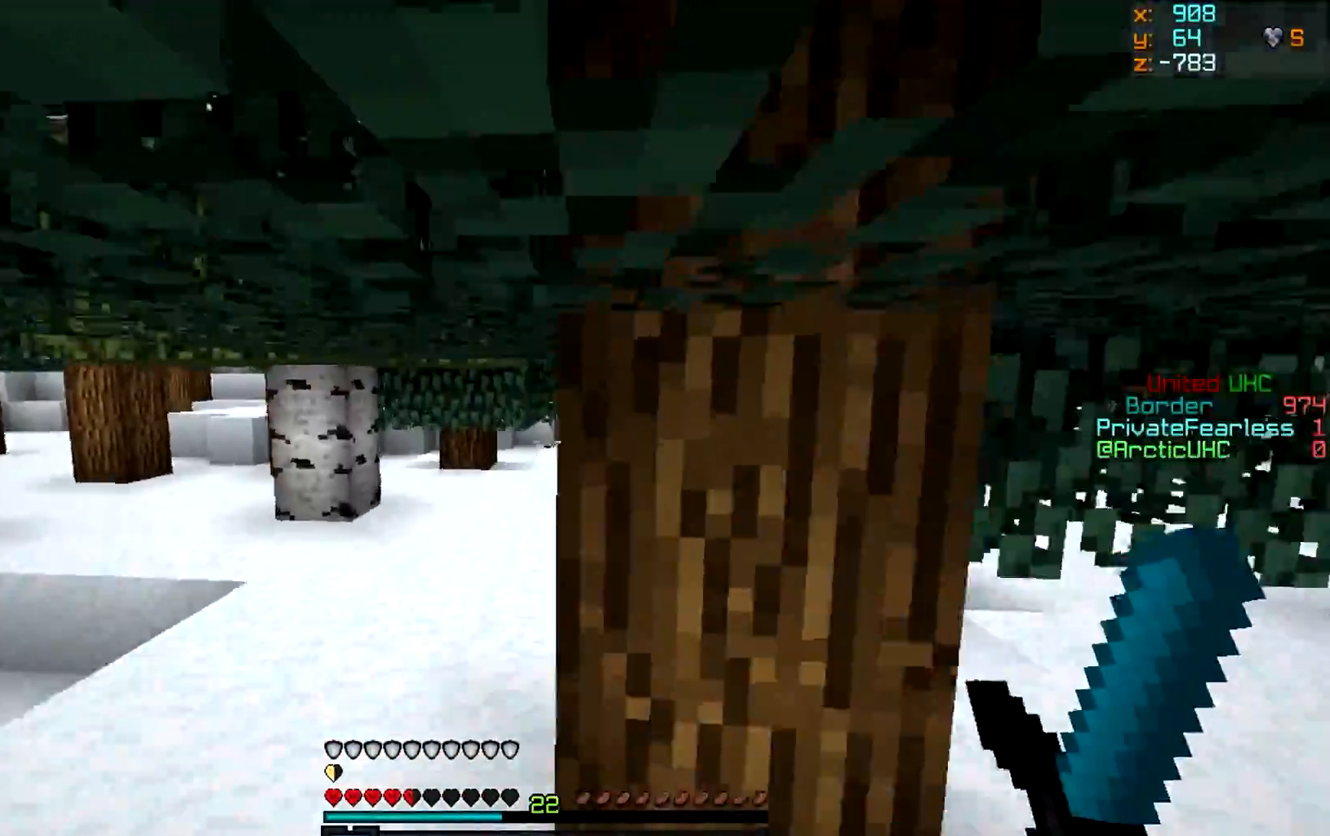
{"keys": ["w"], "mouse": [], "events": [[34, "d", "up"], [117, "a", "down"], [384, "a", "up"]]}
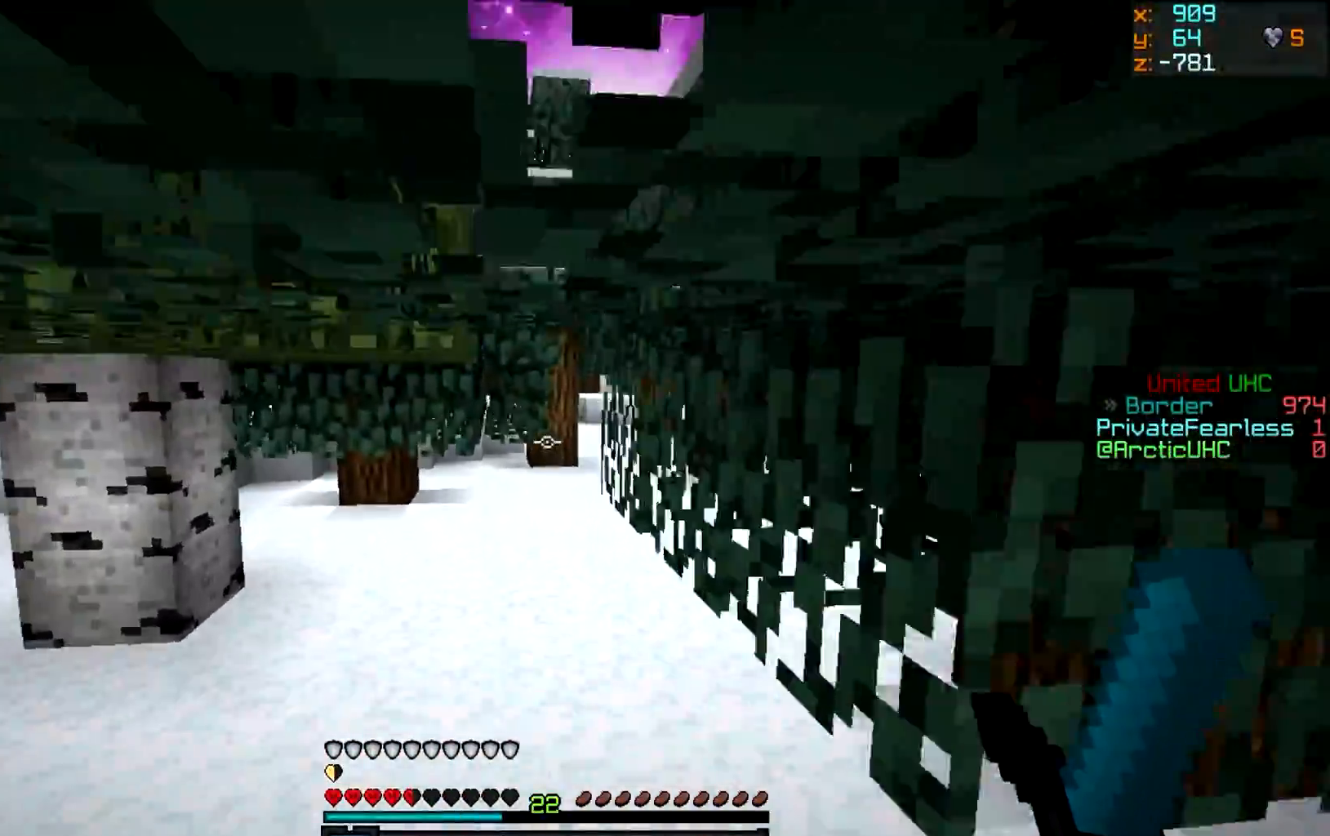
{"keys": ["w"], "mouse": [], "events": []}